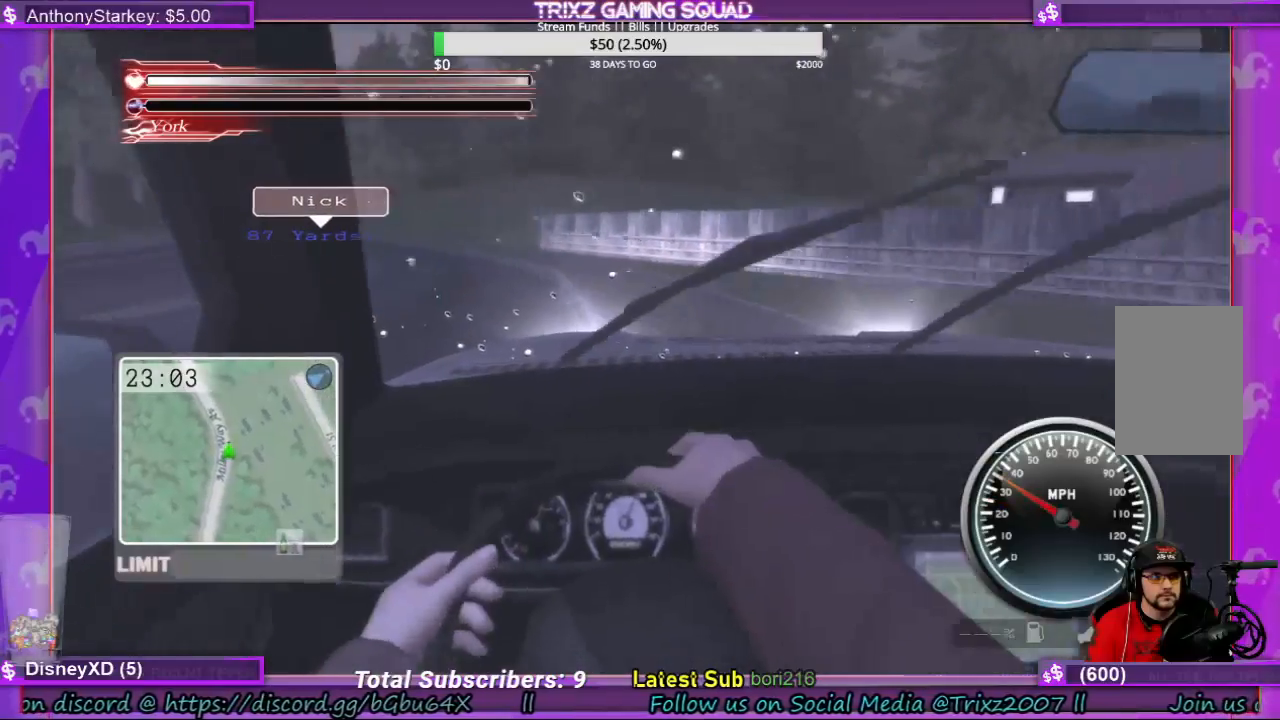
Gameplay with keyboard and mouse; each line is a JSON object with the keys and mouse buttons held at the frame after it. "events" lists presses ("down") and releases ("up") of "a", "ctrl", "d", "e", "f", "q", "r", "s", "shift", "space", "tab", "w", "mouse_left", "mouse_wheel", "mouse_right" and "mouse_mb4" between this image and that frame as [ms after this image, input, new state], when the widget could be followed in between. "mouse_left", "mouse_wheel", "mouse_right", "mouse_mb4" = the "left", "wheel", "right", "mb4" buttons of the "mouse" list. No other keys are recorded. "wheel" means that the mouse wheel is clicked or scrolled. Mouse movement is not recorded.
{"keys": ["w"], "mouse": [], "events": [[33, "a", "up"], [267, "a", "down"], [367, "a", "up"], [433, "w", "down"]]}
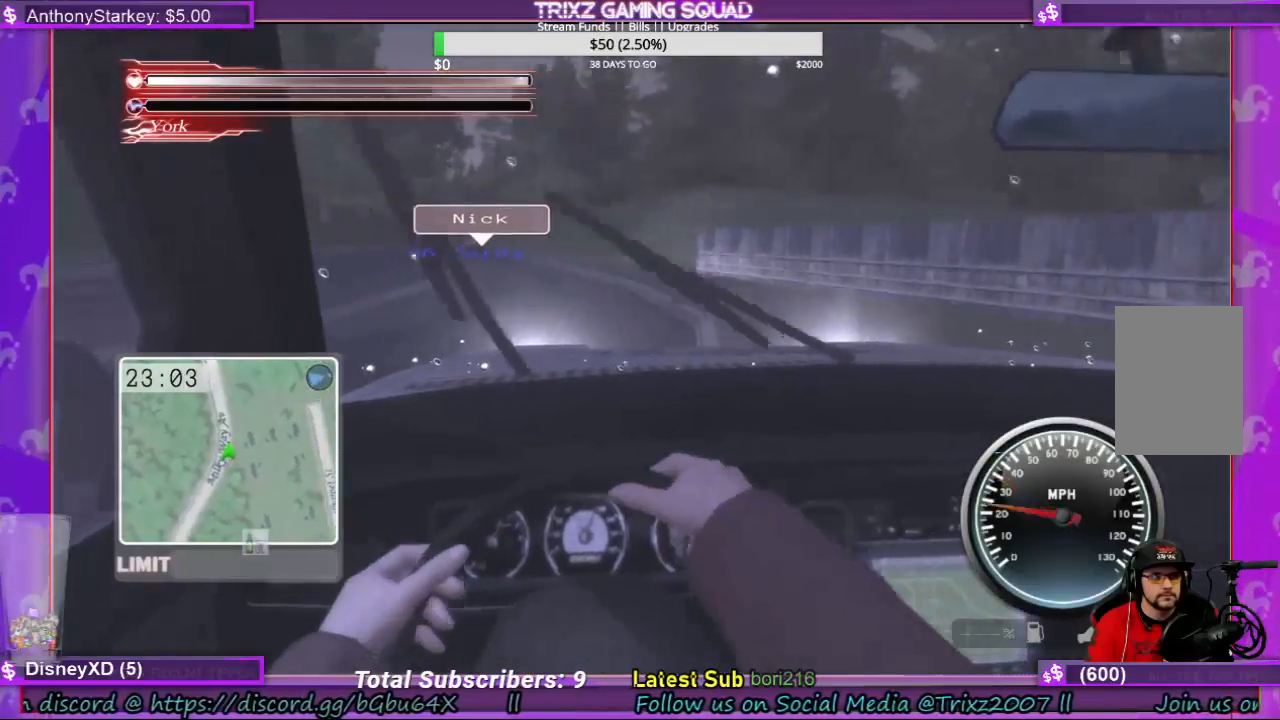
{"keys": [], "mouse": [], "events": [[267, "w", "up"], [400, "a", "down"], [467, "a", "up"]]}
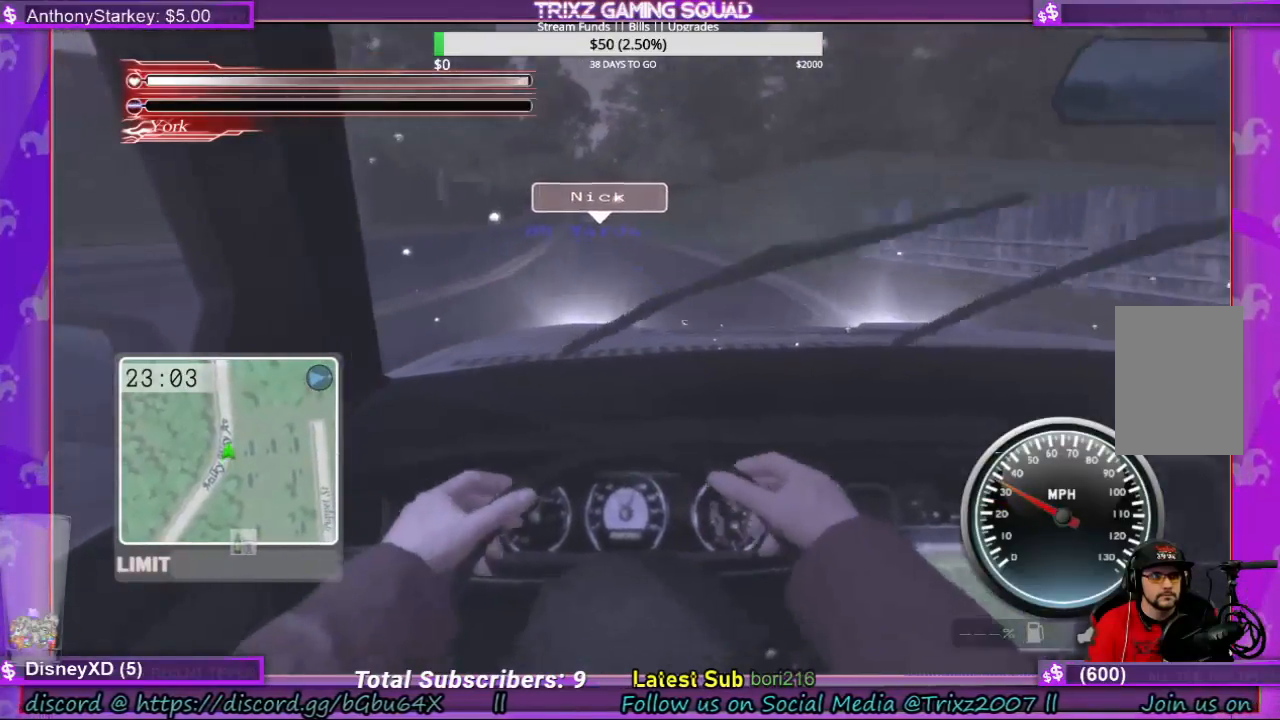
{"keys": ["w"], "mouse": [], "events": [[133, "a", "down"], [200, "a", "up"], [300, "w", "down"]]}
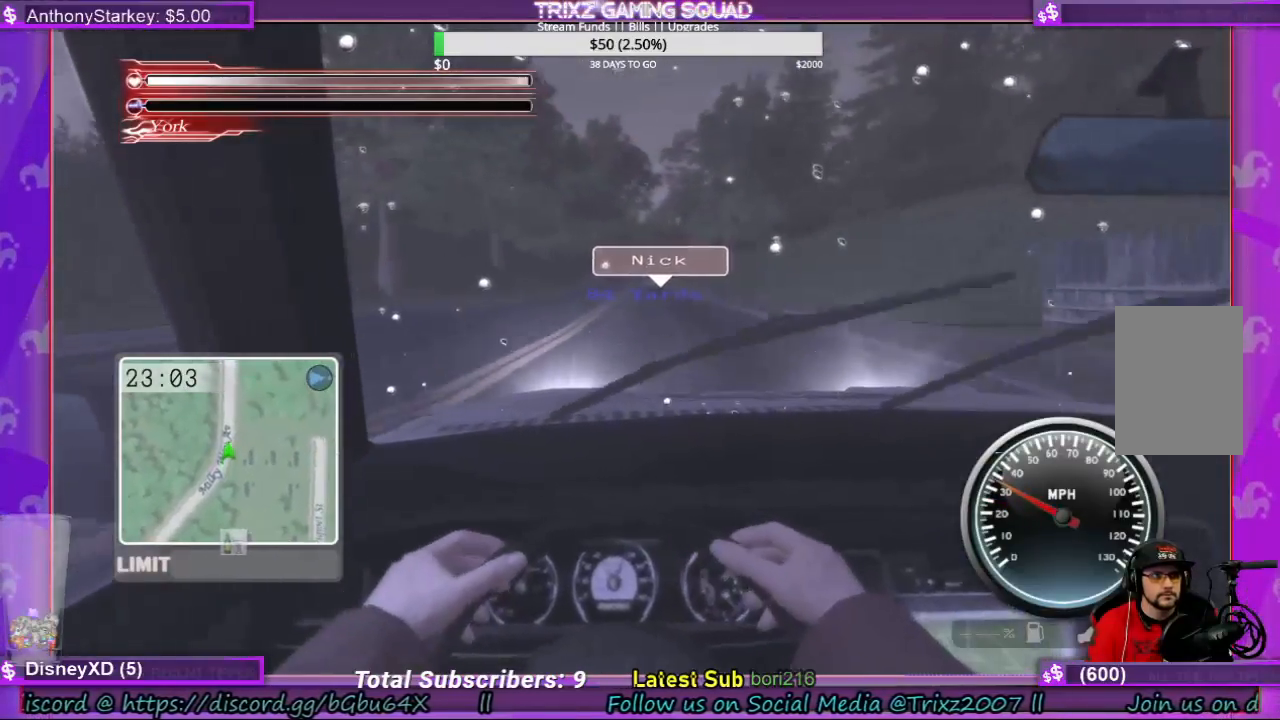
{"keys": ["w"], "mouse": [], "events": [[67, "d", "down"], [133, "d", "up"]]}
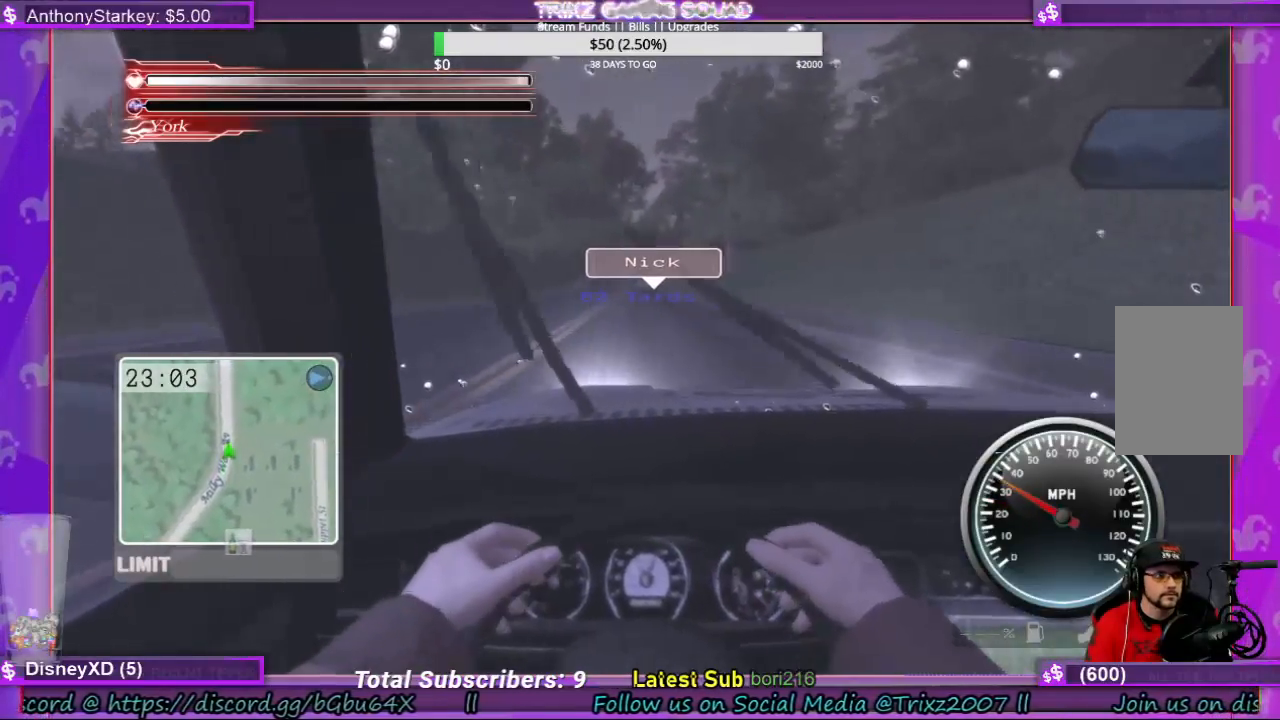
{"keys": ["w"], "mouse": [], "events": []}
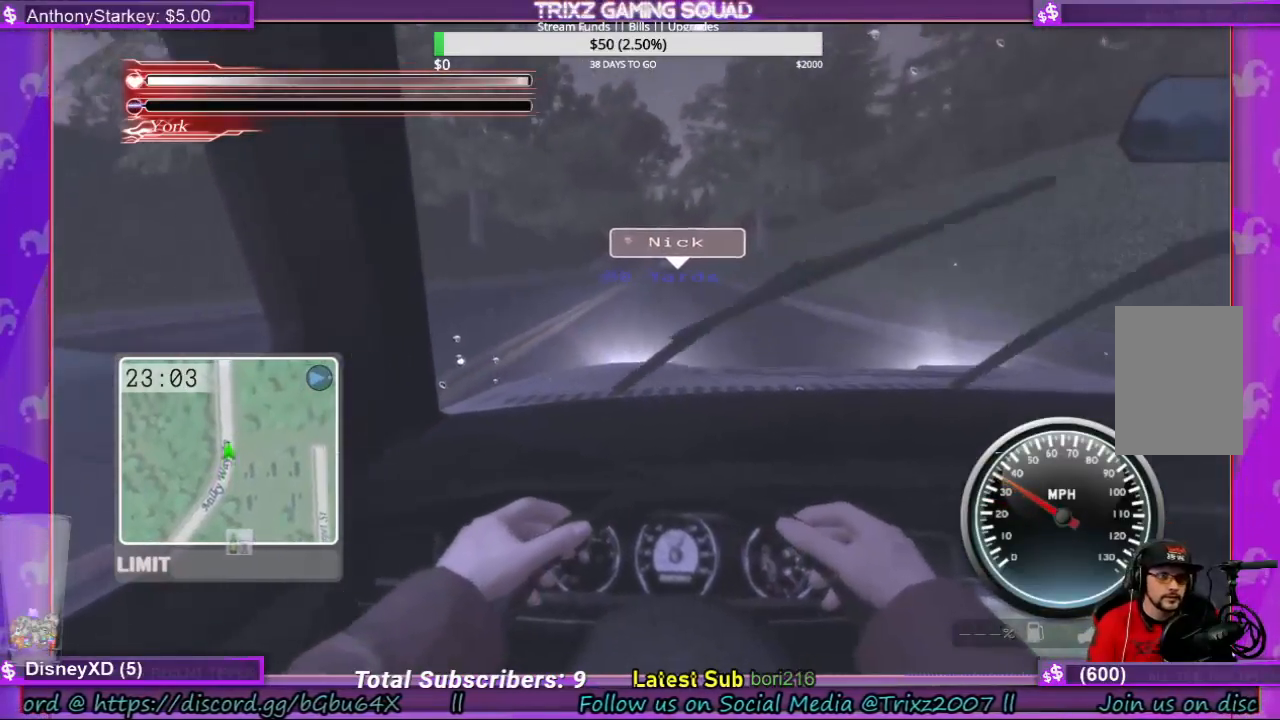
{"keys": ["w"], "mouse": [], "events": []}
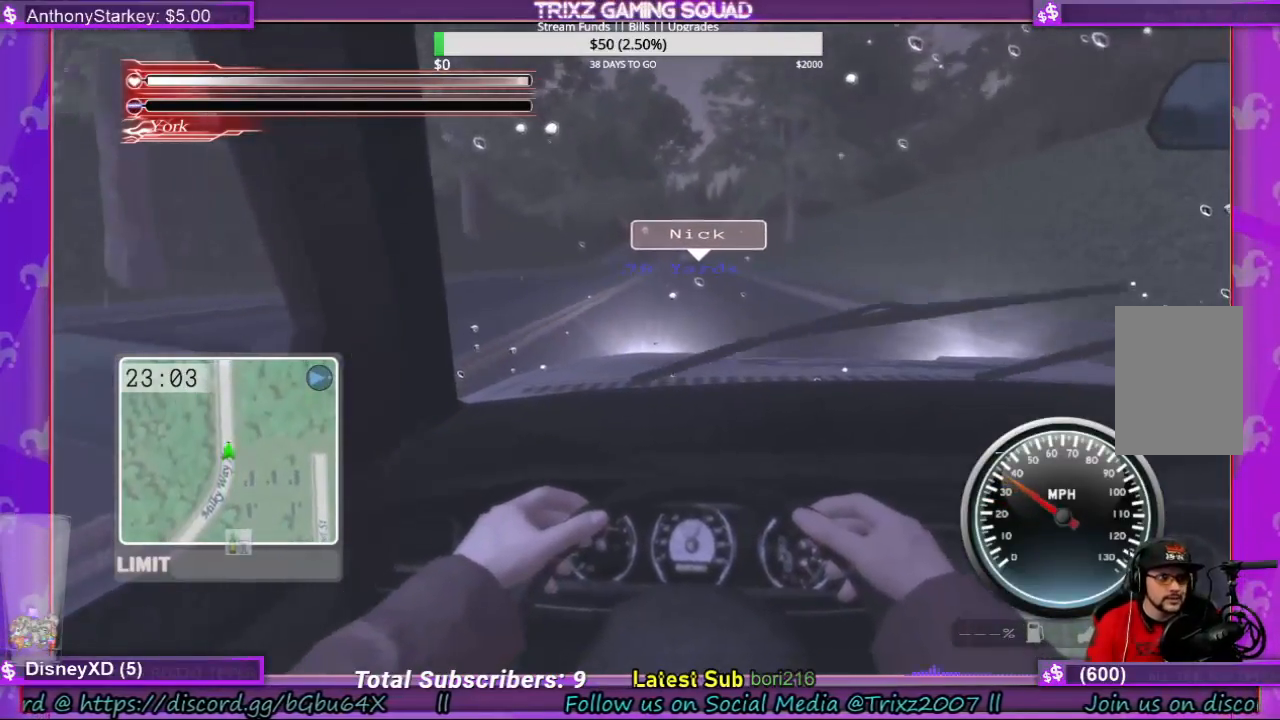
{"keys": ["w"], "mouse": [], "events": [[133, "a", "down"], [200, "a", "up"]]}
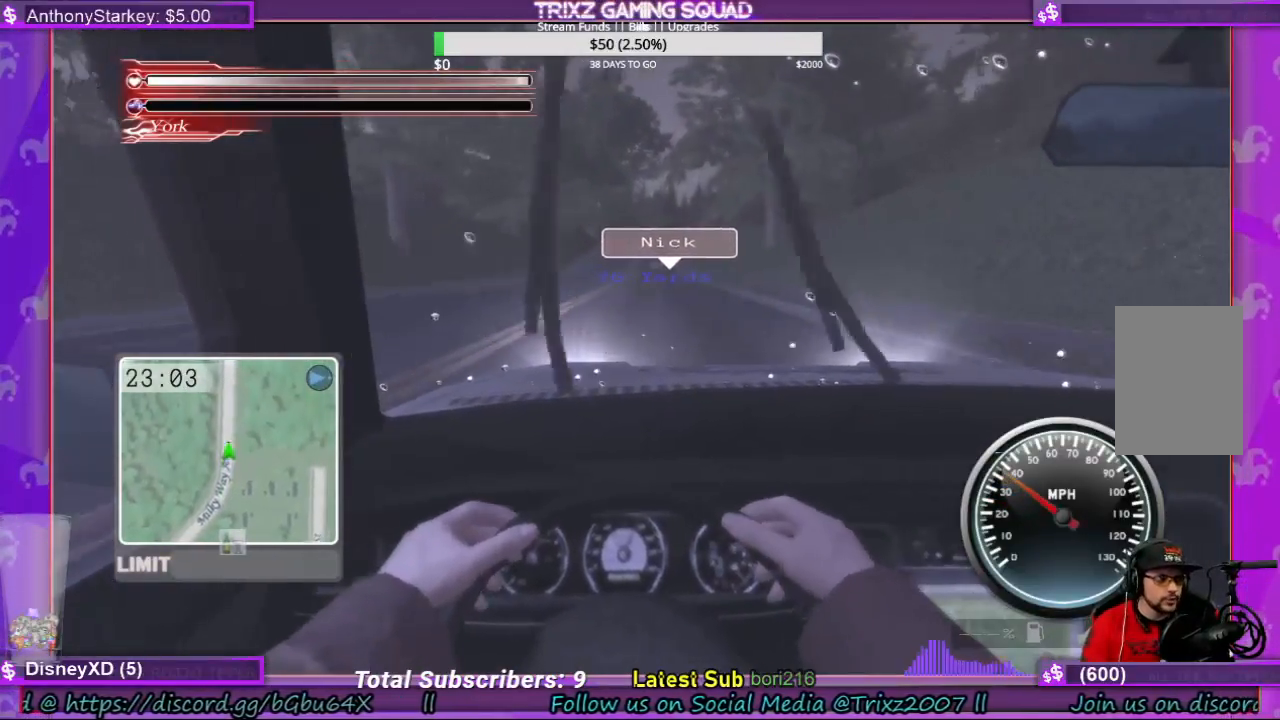
{"keys": [], "mouse": [], "events": [[167, "d", "down"], [233, "d", "up"], [300, "w", "up"]]}
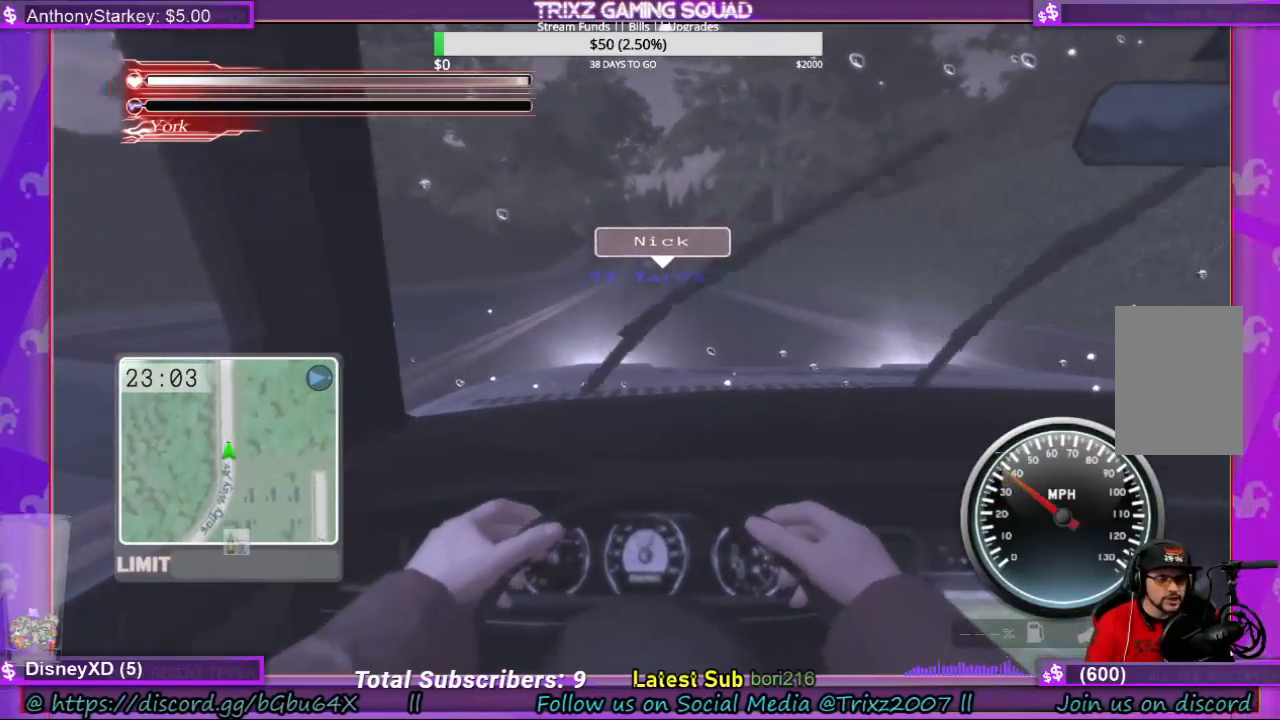
{"keys": ["w"], "mouse": [], "events": [[33, "w", "down"], [367, "a", "down"], [433, "a", "up"]]}
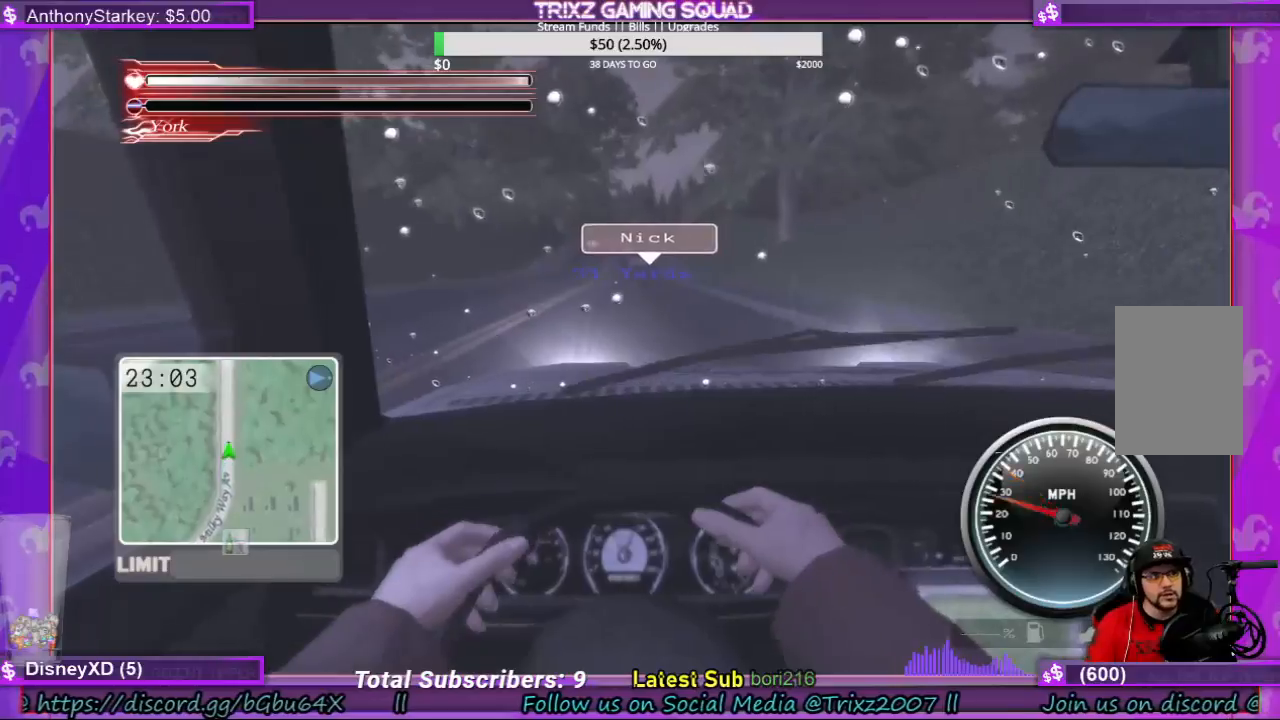
{"keys": [], "mouse": [], "events": [[267, "d", "down"], [367, "d", "up"], [467, "w", "up"]]}
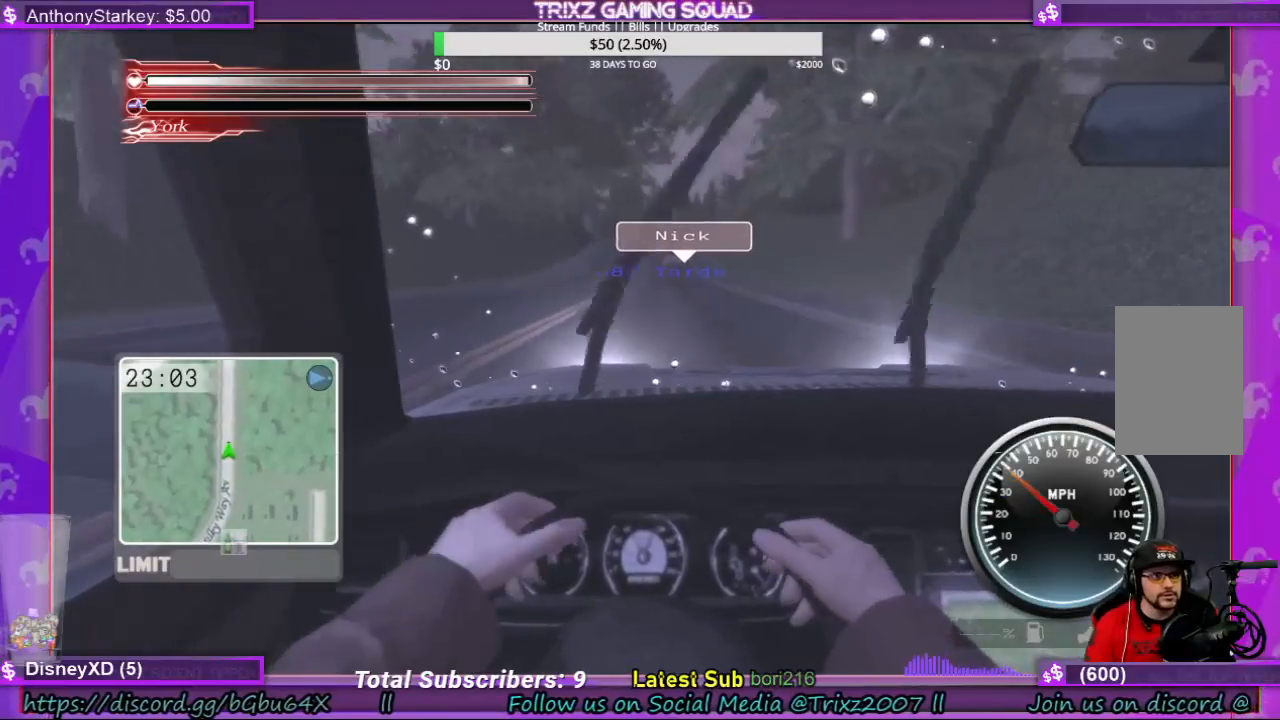
{"keys": [], "mouse": [], "events": []}
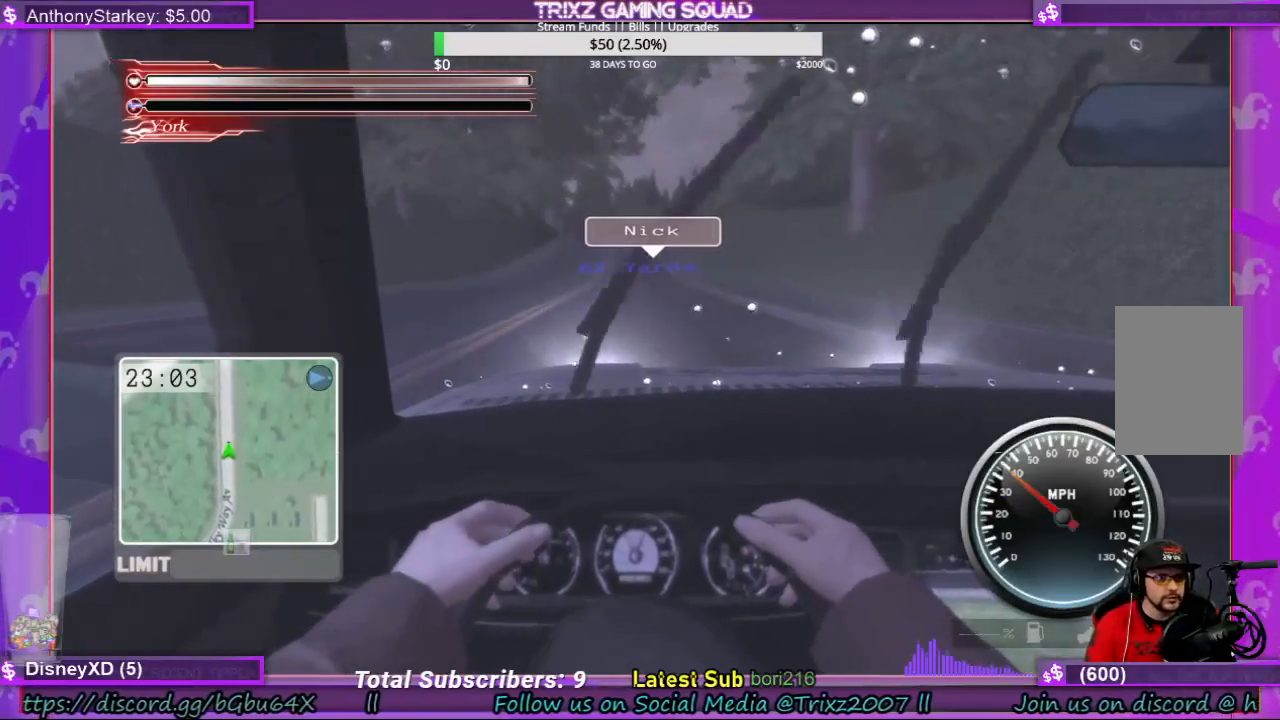
{"keys": [], "mouse": [], "events": []}
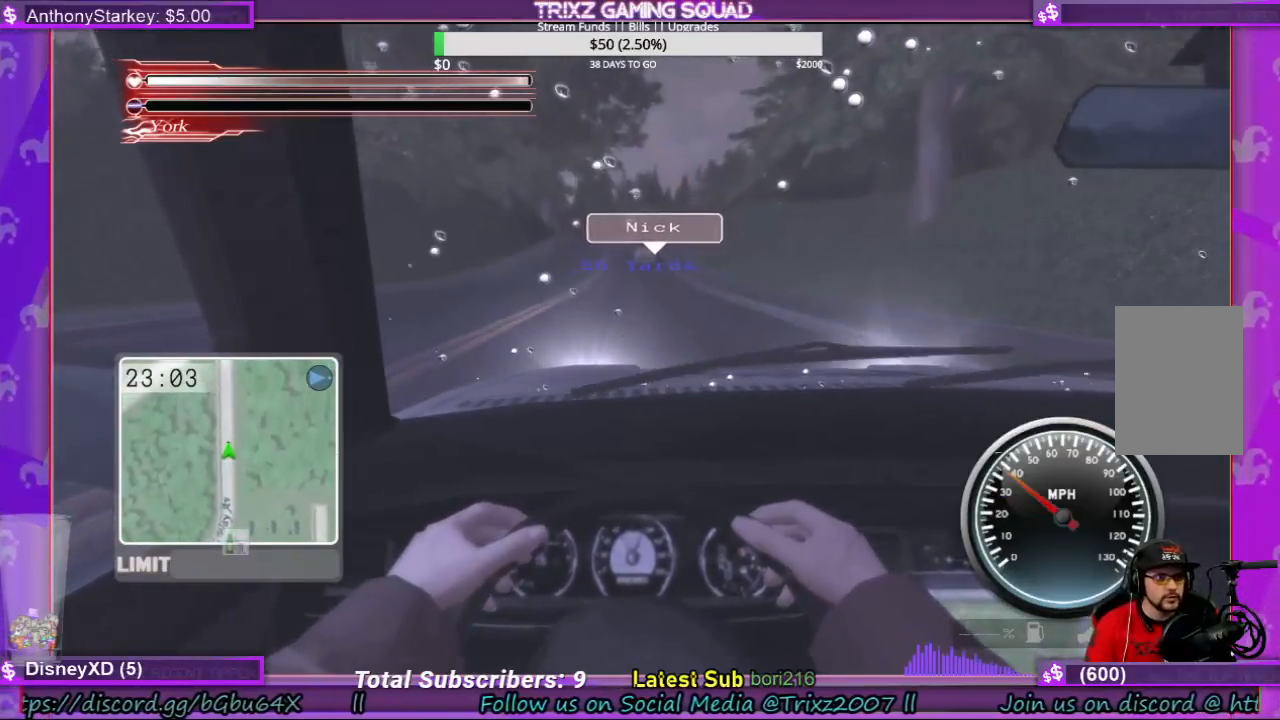
{"keys": ["s"], "mouse": [], "events": [[500, "s", "down"]]}
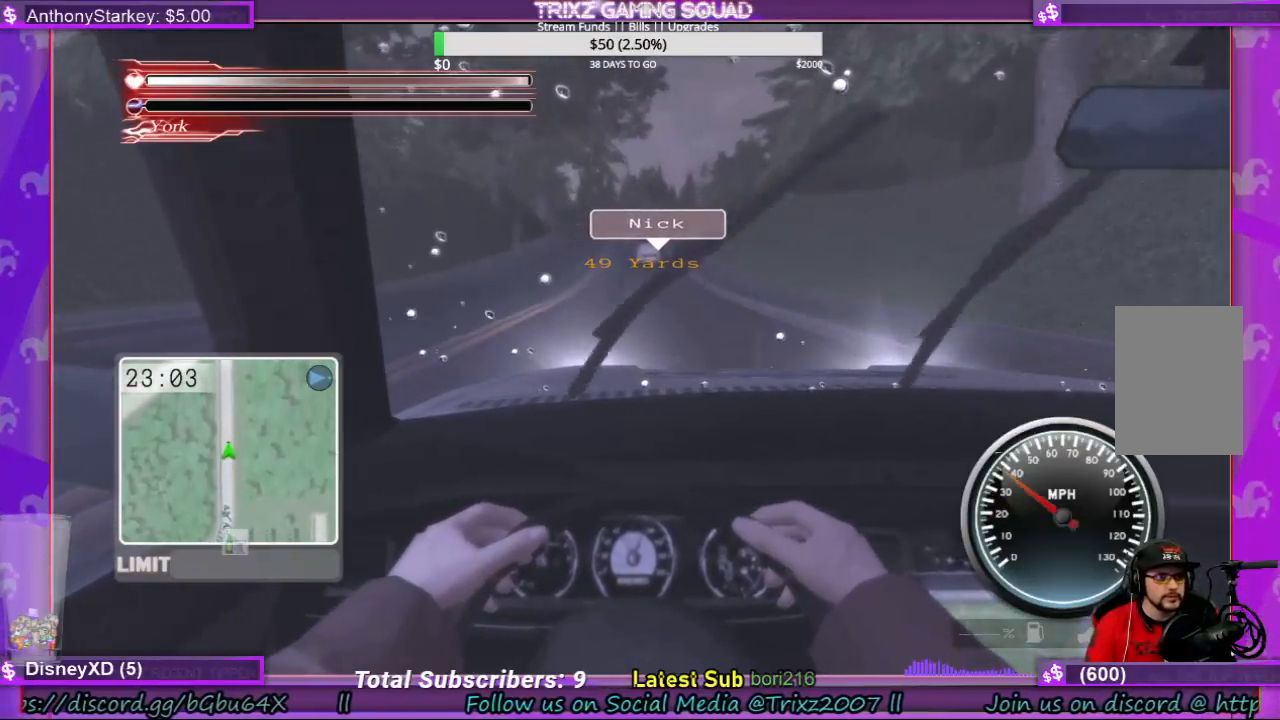
{"keys": ["s"], "mouse": [], "events": []}
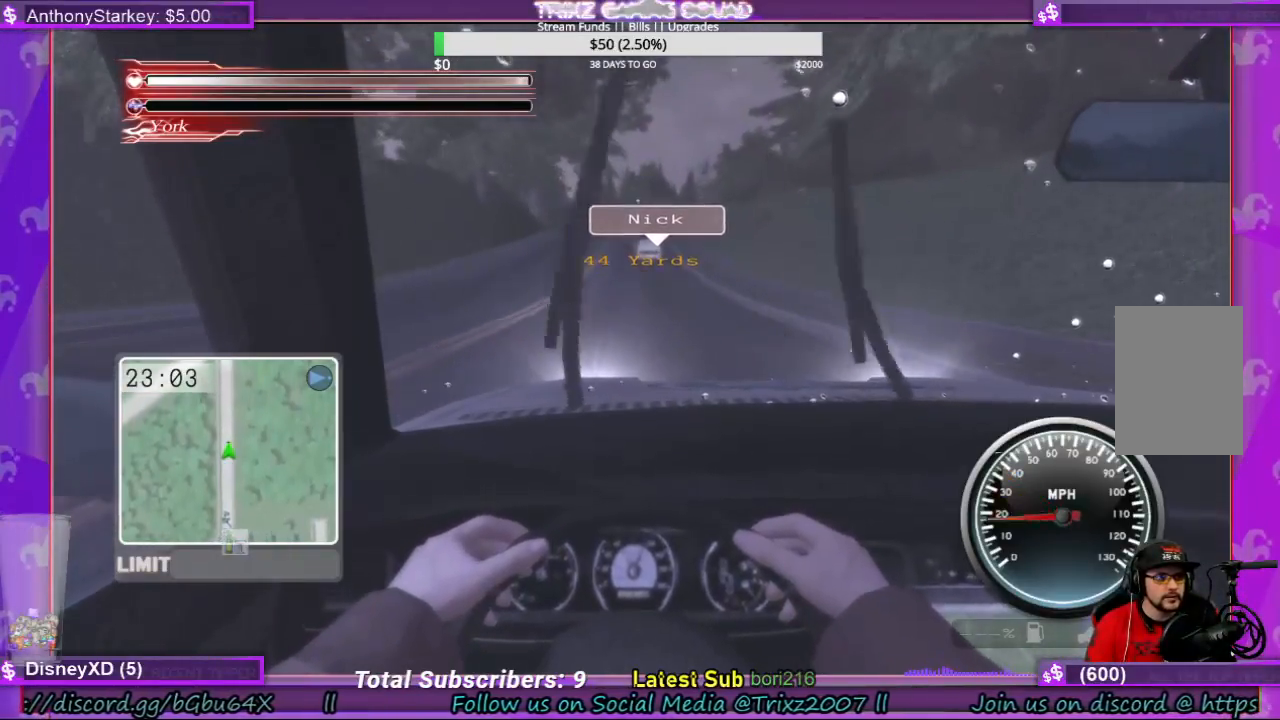
{"keys": ["s"], "mouse": [], "events": []}
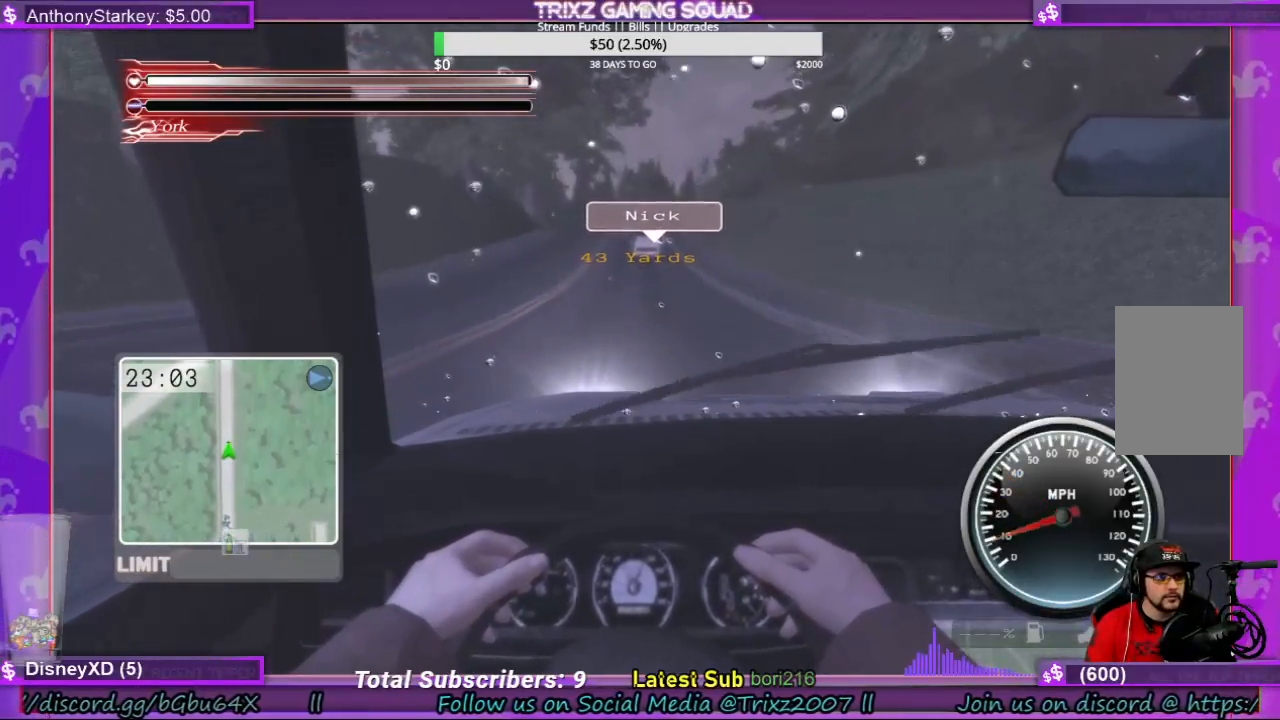
{"keys": ["w"], "mouse": [], "events": [[67, "s", "up"], [233, "w", "down"], [400, "w", "up"], [500, "w", "down"]]}
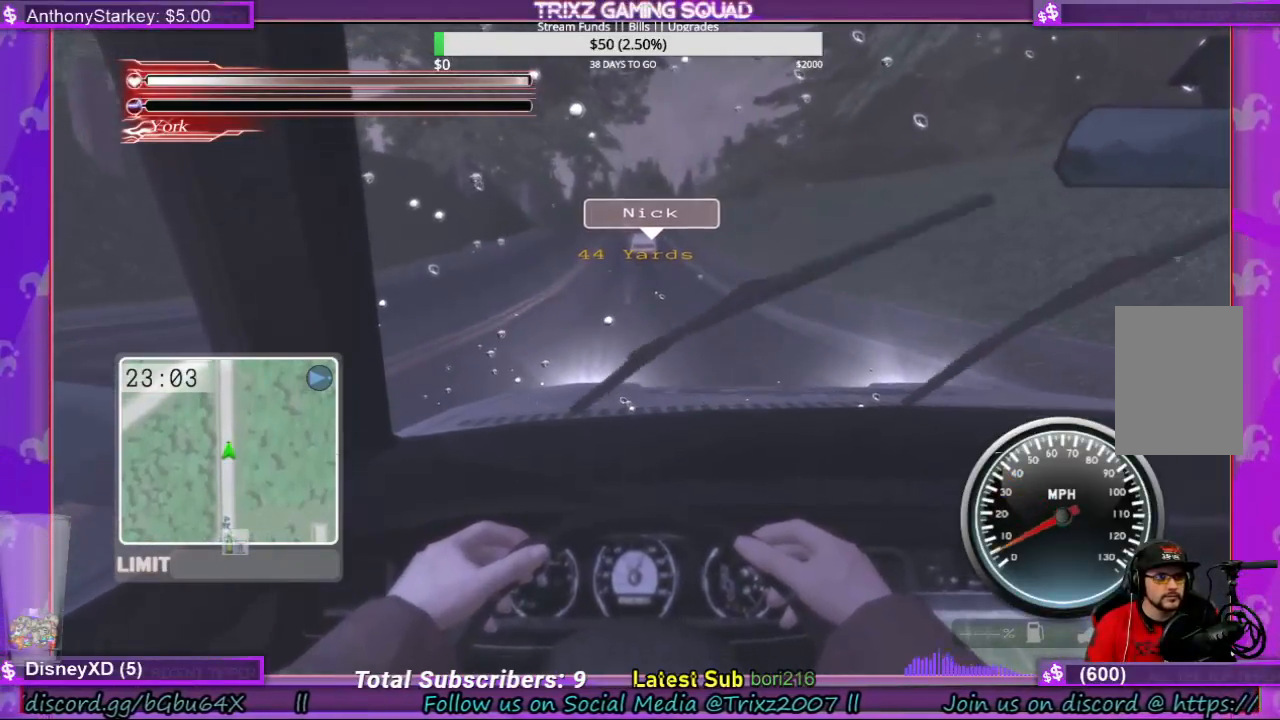
{"keys": [], "mouse": [], "events": [[400, "w", "up"]]}
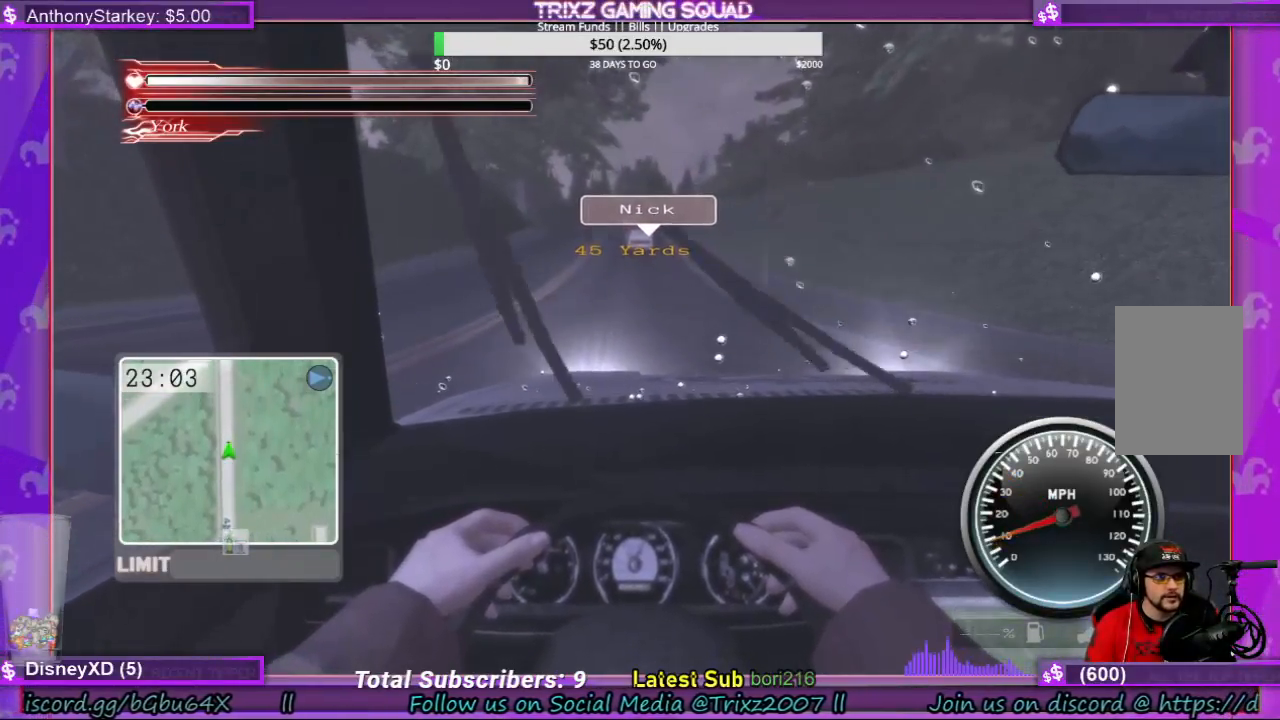
{"keys": ["w"], "mouse": [], "events": [[67, "a", "down"], [133, "a", "up"], [233, "w", "down"]]}
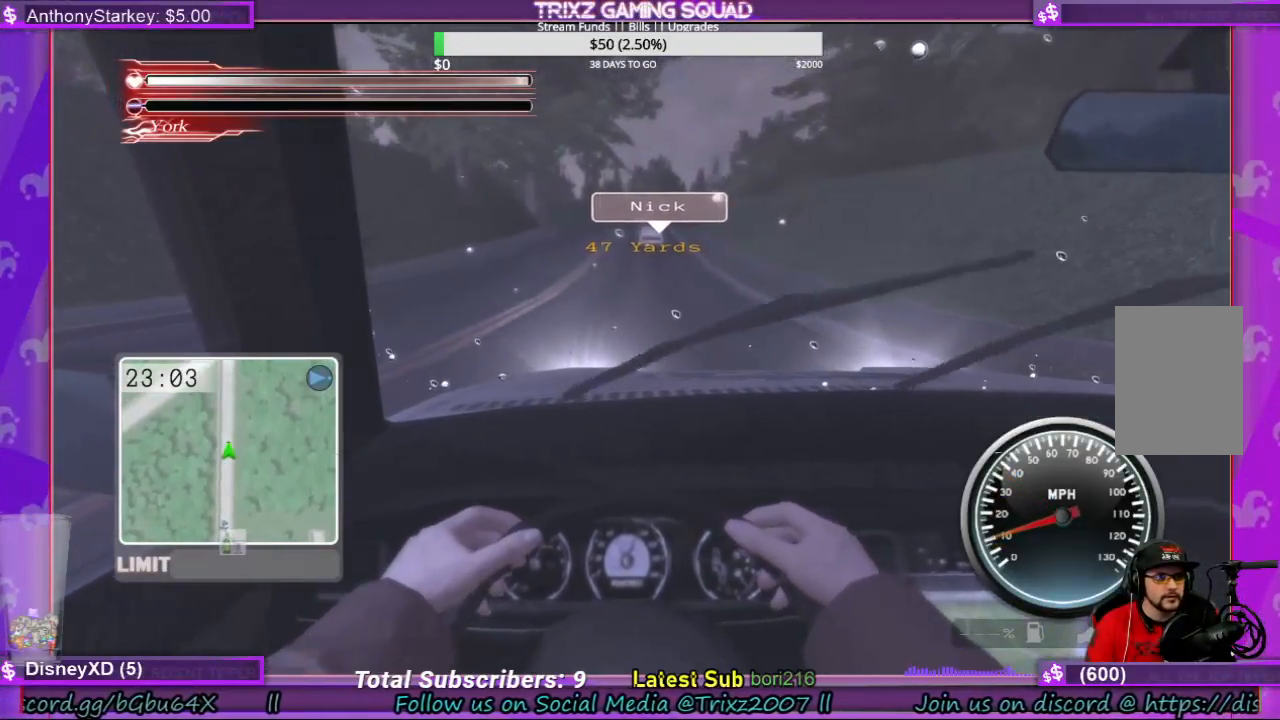
{"keys": [], "mouse": [], "events": [[500, "w", "up"]]}
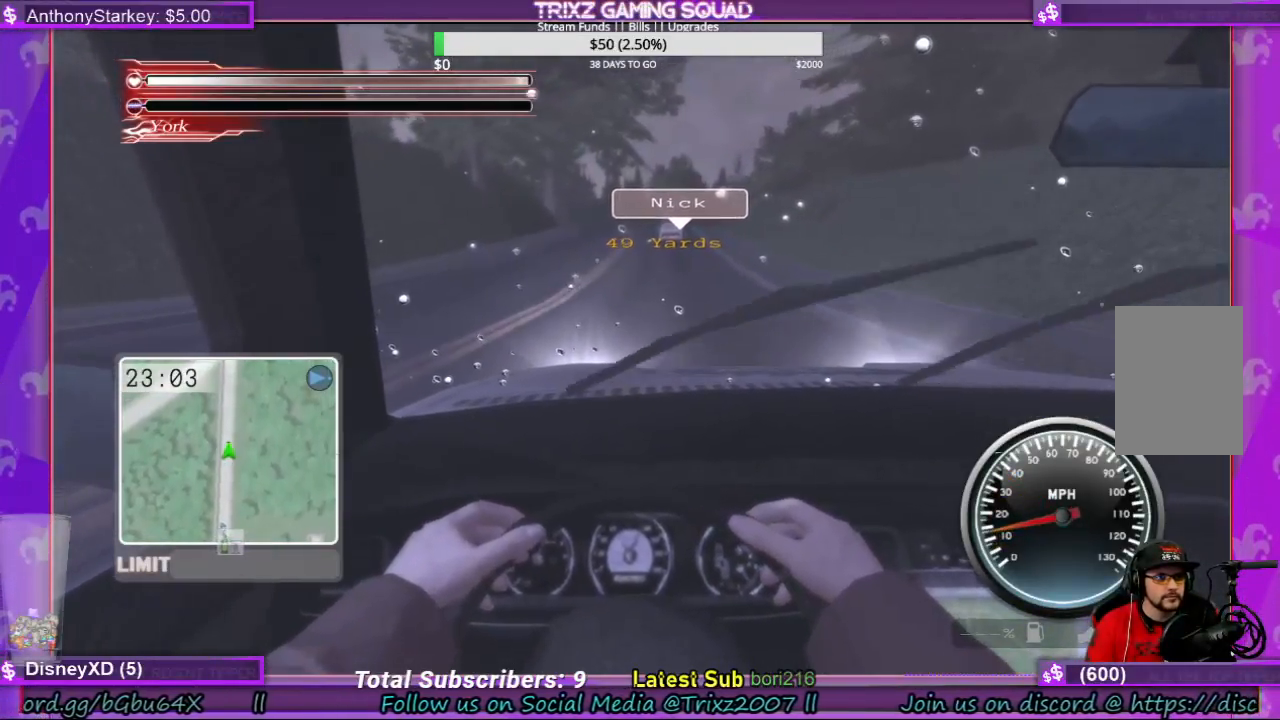
{"keys": ["w"], "mouse": [], "events": [[100, "d", "down"], [167, "d", "up"], [467, "w", "down"]]}
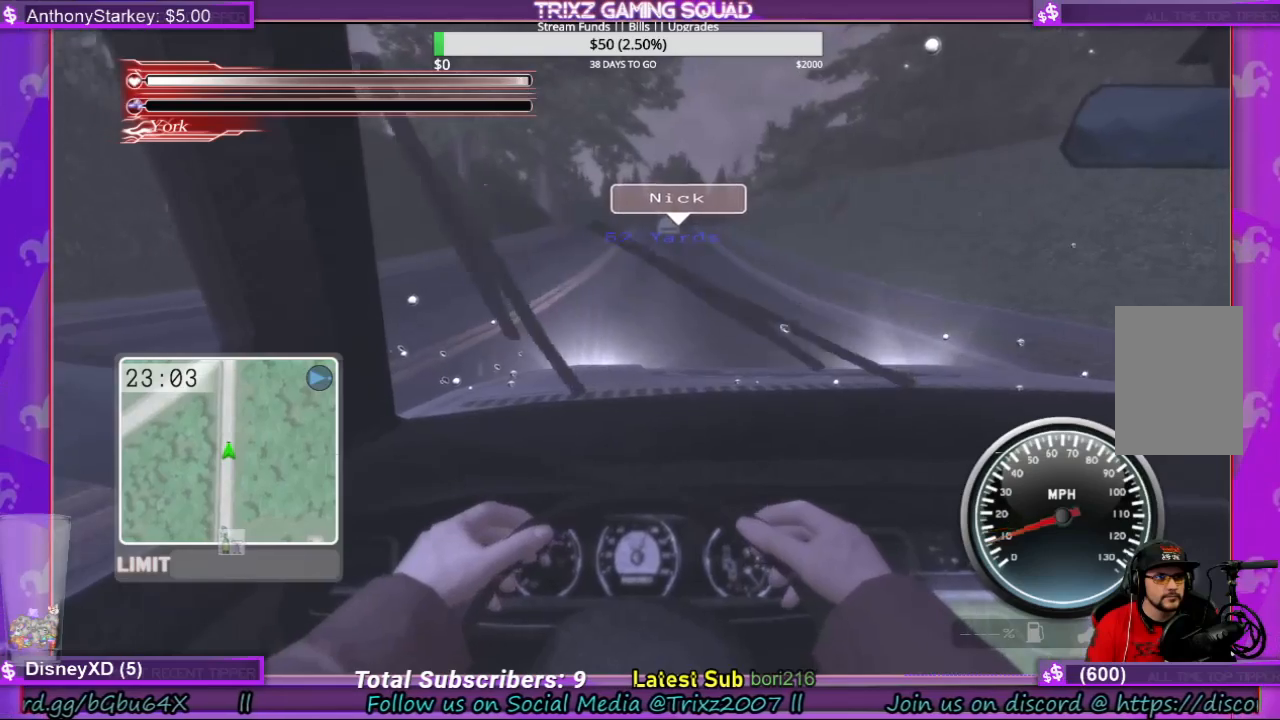
{"keys": ["w"], "mouse": [], "events": [[133, "w", "up"], [267, "w", "down"], [367, "w", "up"], [433, "w", "down"]]}
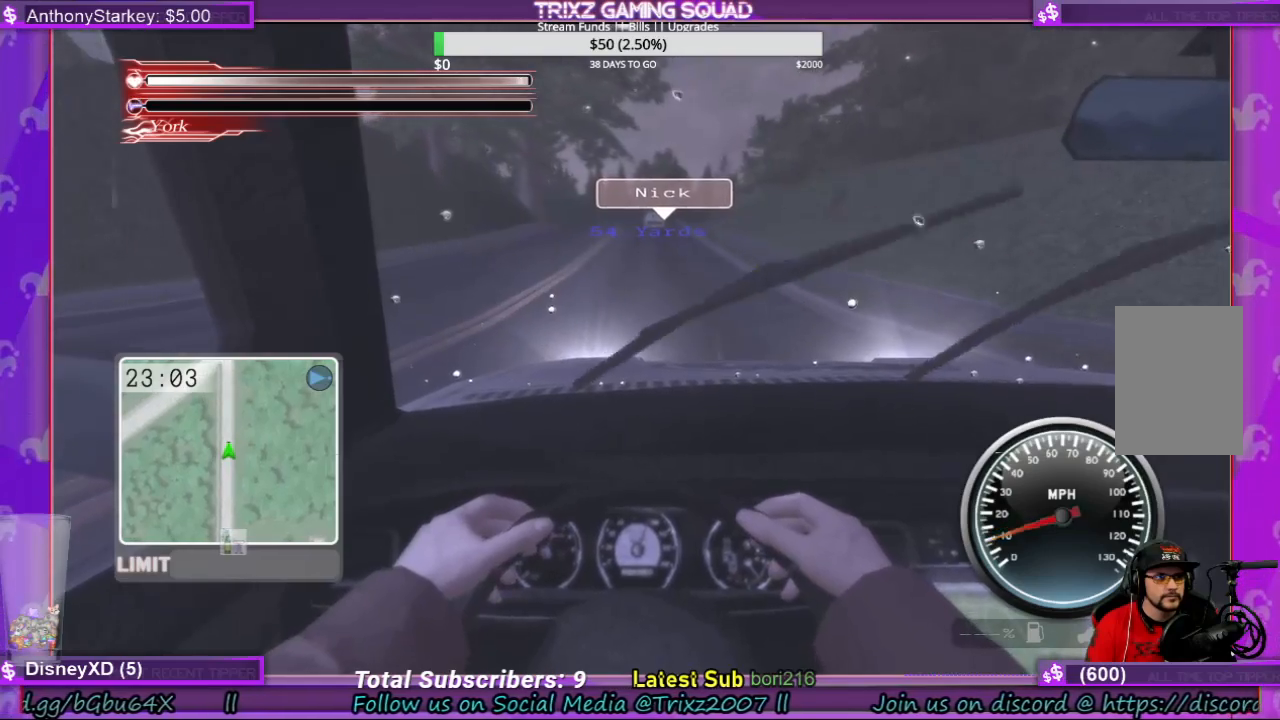
{"keys": [], "mouse": [], "events": [[100, "w", "up"], [167, "w", "down"], [300, "w", "up"], [400, "w", "down"], [500, "w", "up"]]}
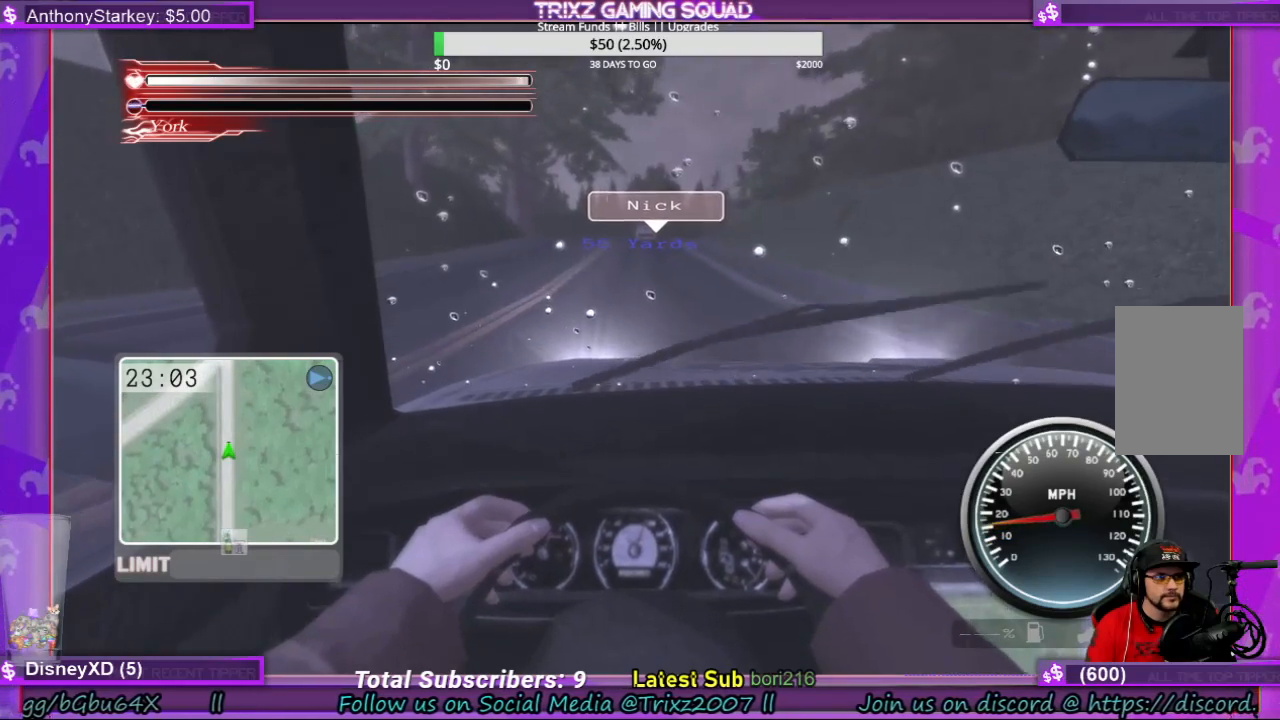
{"keys": [], "mouse": [], "events": [[100, "w", "down"], [200, "w", "up"], [300, "w", "down"], [433, "w", "up"]]}
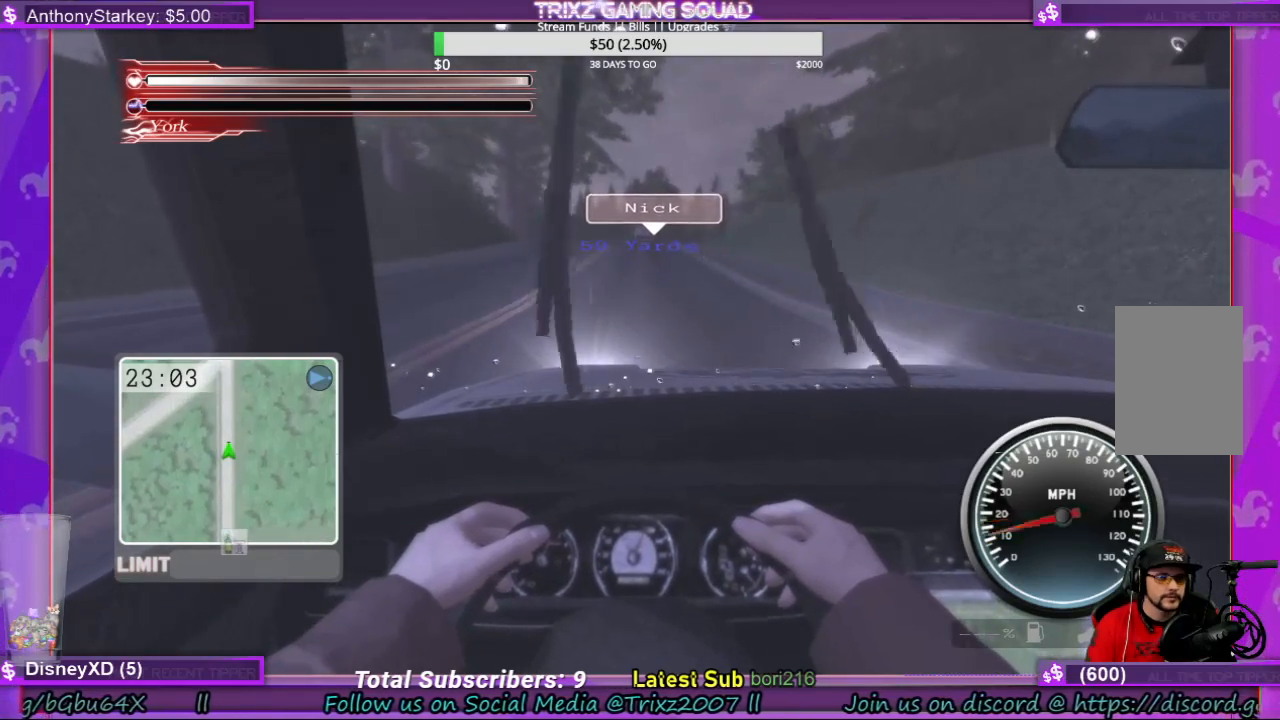
{"keys": ["w"], "mouse": [], "events": [[33, "w", "down"], [167, "w", "up"], [267, "w", "down"], [367, "w", "up"], [500, "w", "down"]]}
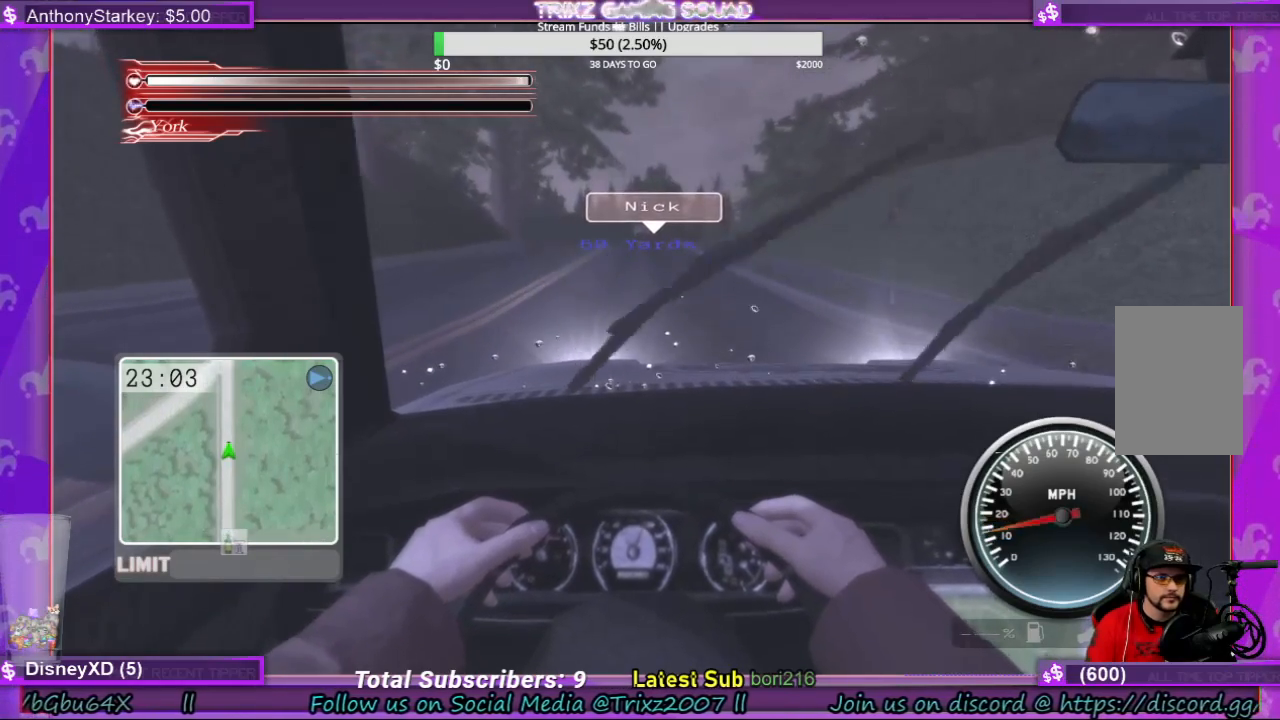
{"keys": [], "mouse": [], "events": [[100, "w", "up"], [200, "w", "down"], [300, "w", "up"], [400, "w", "down"], [500, "w", "up"]]}
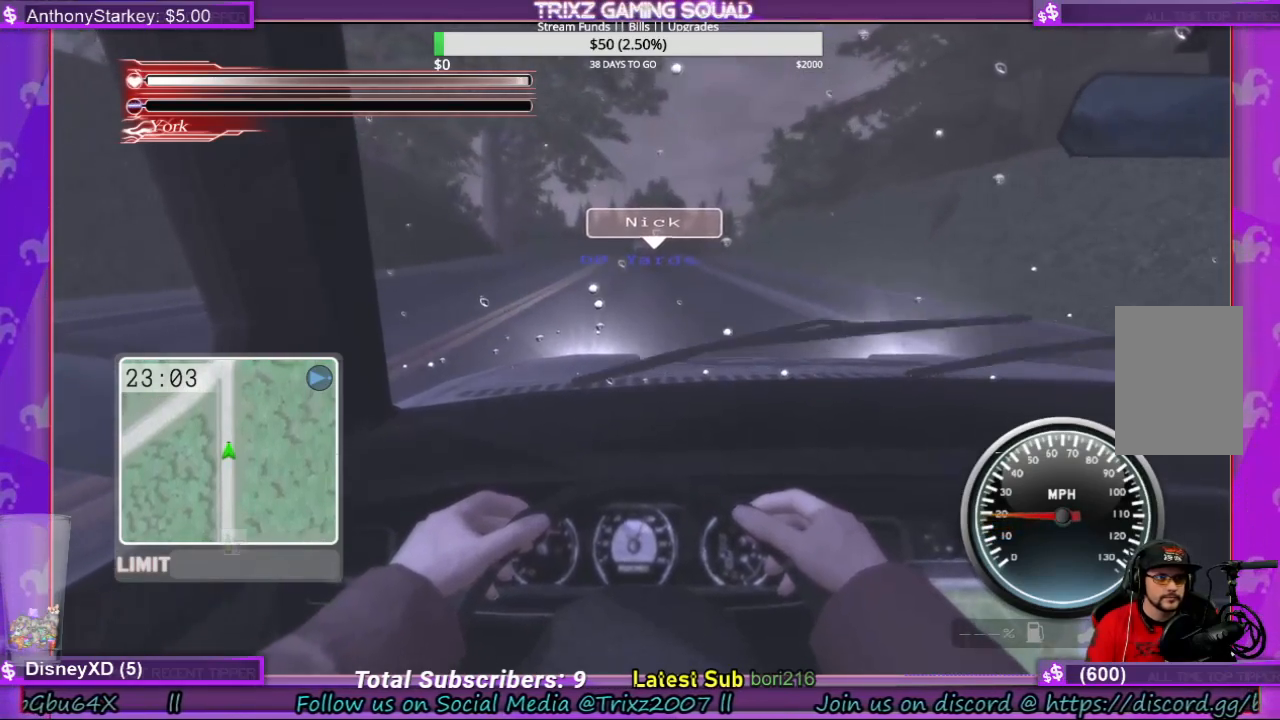
{"keys": [], "mouse": [], "events": [[167, "w", "down"], [233, "w", "up"], [400, "w", "down"], [467, "w", "up"]]}